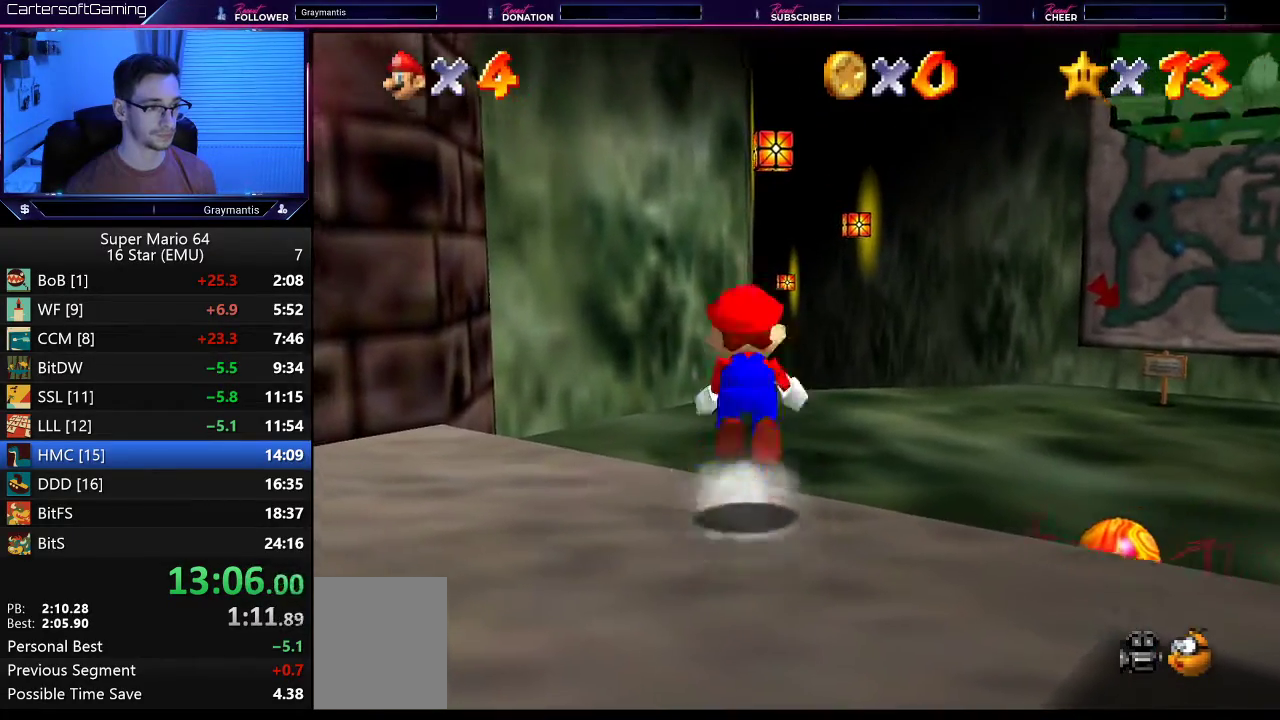
Gameplay with a controller (Nintendo layout); each line is a JSON object with the inputs held at the frame after it. "events" lists button and stick changes between this image and that frame as [ms after this image, input, new state], when the widget could be followed in between. Not read: L3 R3.
{"buttons": ["Z"], "left_stick": "up", "events": [[33, "A", "up"], [233, "left_stick", "up-left"], [433, "left_stick", "up"]]}
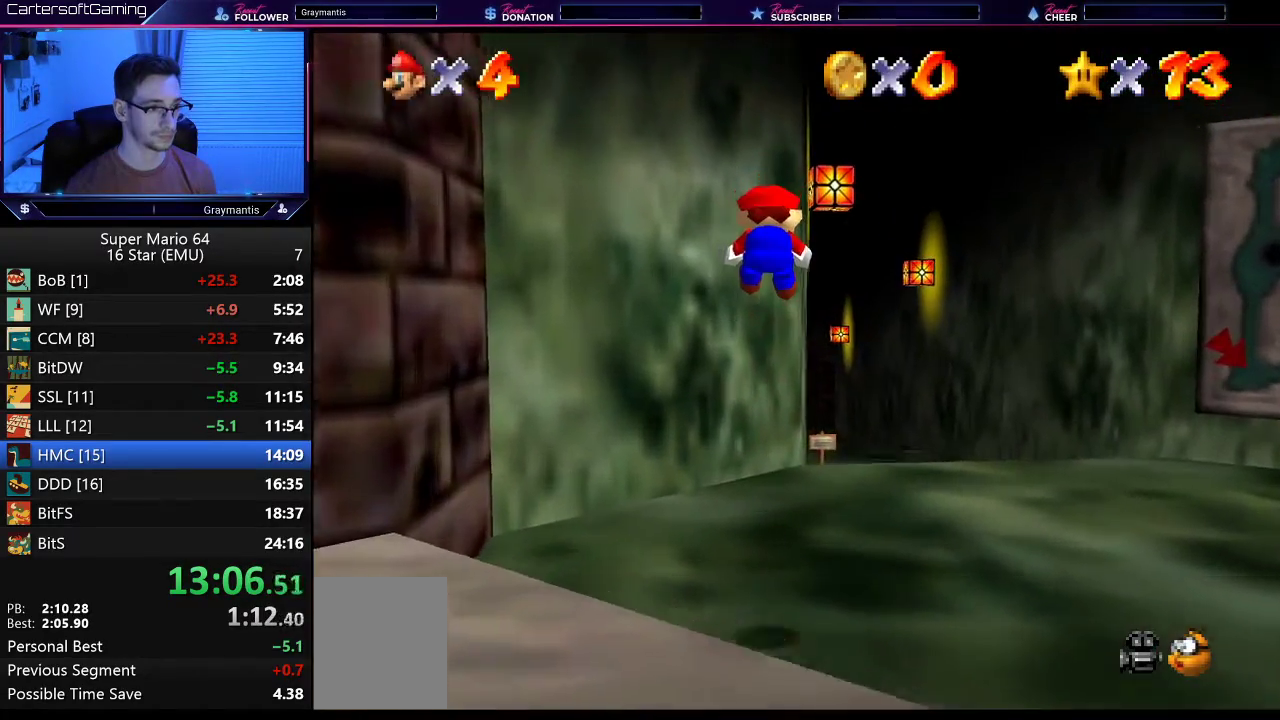
{"buttons": ["Z"], "left_stick": "up", "events": [[100, "A", "down"], [167, "A", "up"], [267, "A", "down"], [317, "A", "up"], [434, "A", "down"], [501, "A", "up"]]}
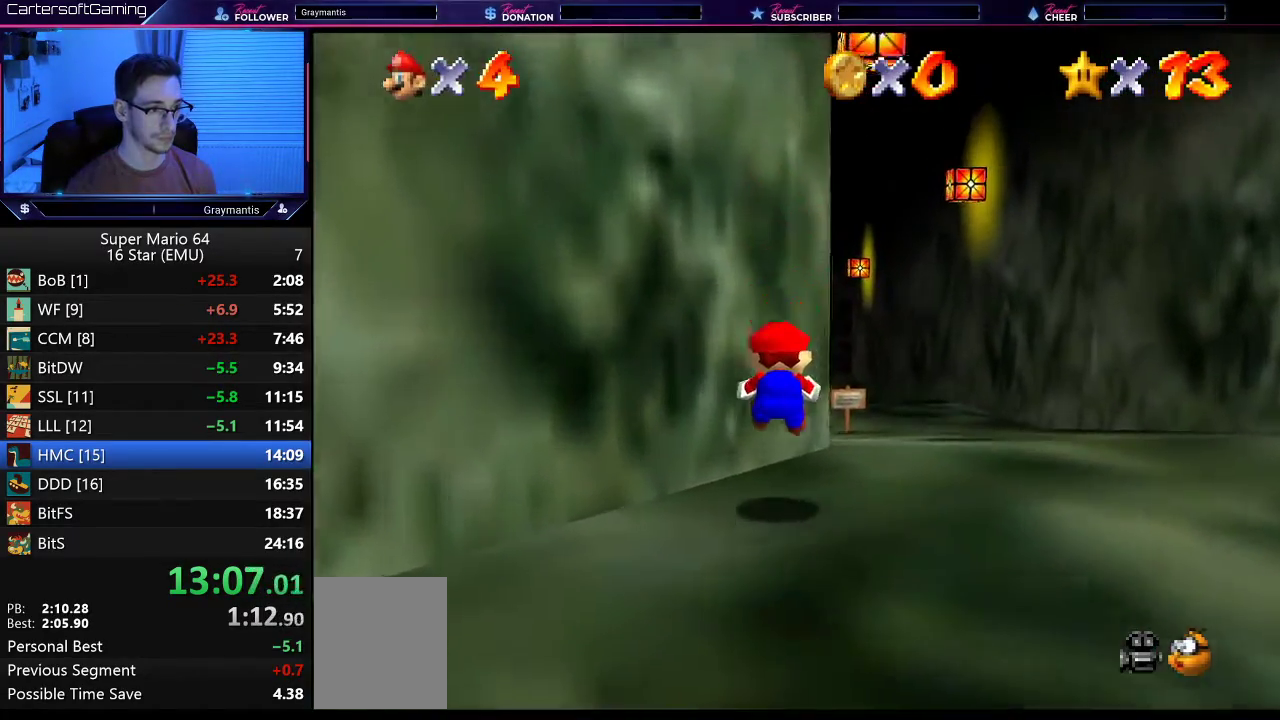
{"buttons": ["Z"], "left_stick": "up", "events": [[100, "A", "down"], [166, "A", "up"], [233, "A", "down"], [300, "A", "up"], [400, "A", "down"], [467, "A", "up"]]}
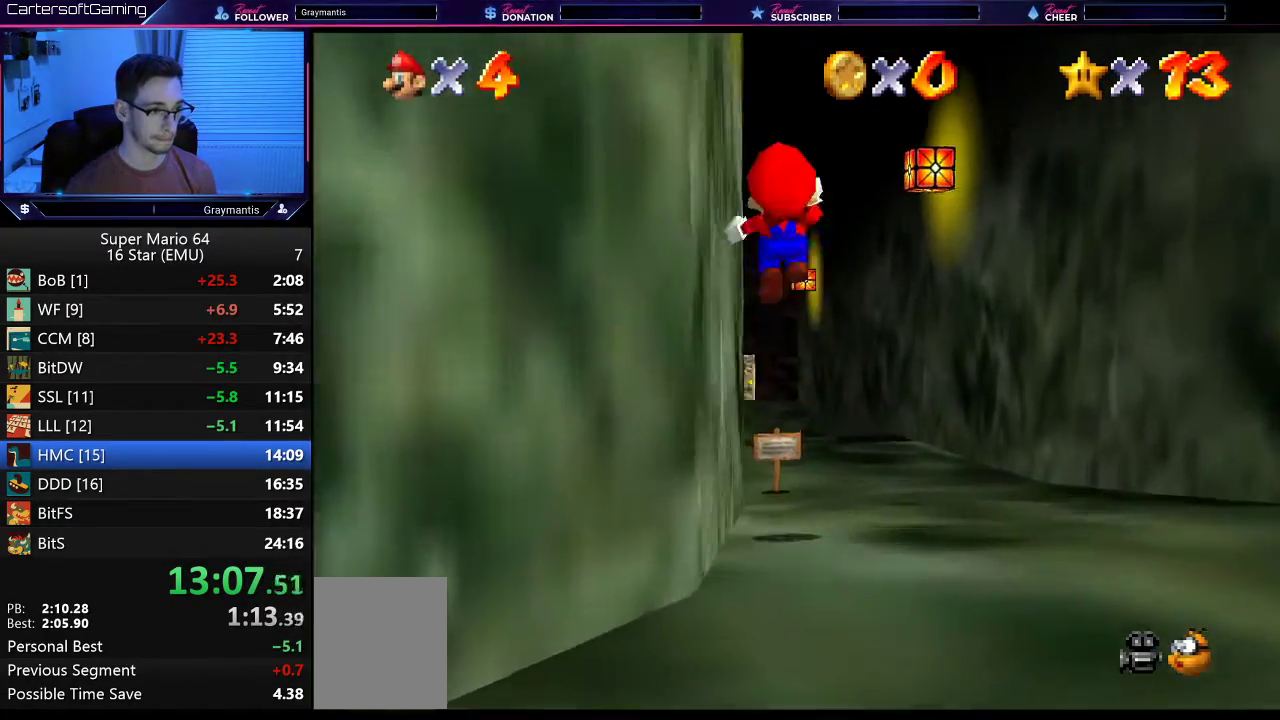
{"buttons": ["A", "Z"], "left_stick": "up", "events": [[117, "left_stick", "up-right"], [200, "left_stick", "down-right"], [267, "A", "down"], [267, "left_stick", "down"], [334, "A", "up"], [400, "left_stick", "up"], [467, "A", "down"]]}
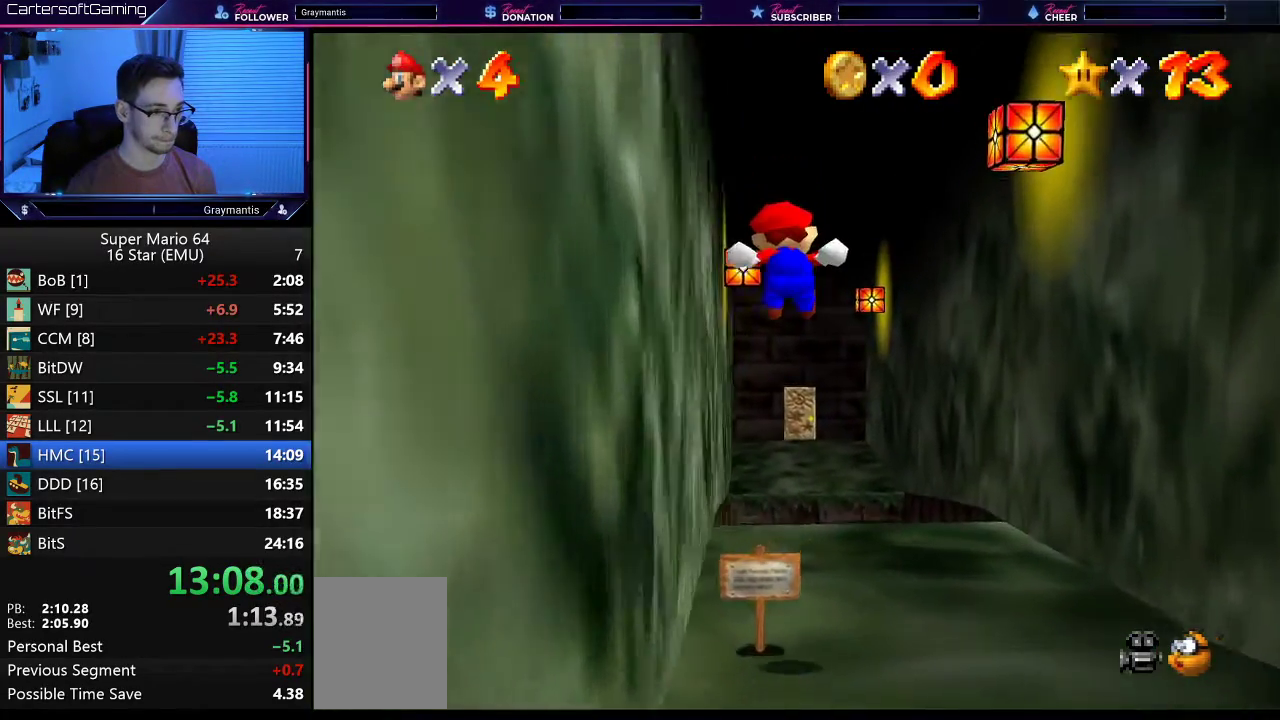
{"buttons": ["A", "Z"], "left_stick": "up-left", "events": [[33, "A", "up"], [66, "left_stick", "up-right"], [133, "A", "down"], [133, "left_stick", "down-right"], [200, "A", "up"], [200, "left_stick", "down"], [300, "left_stick", "up"], [350, "A", "down"], [433, "A", "up"], [433, "left_stick", "up-left"], [500, "A", "down"]]}
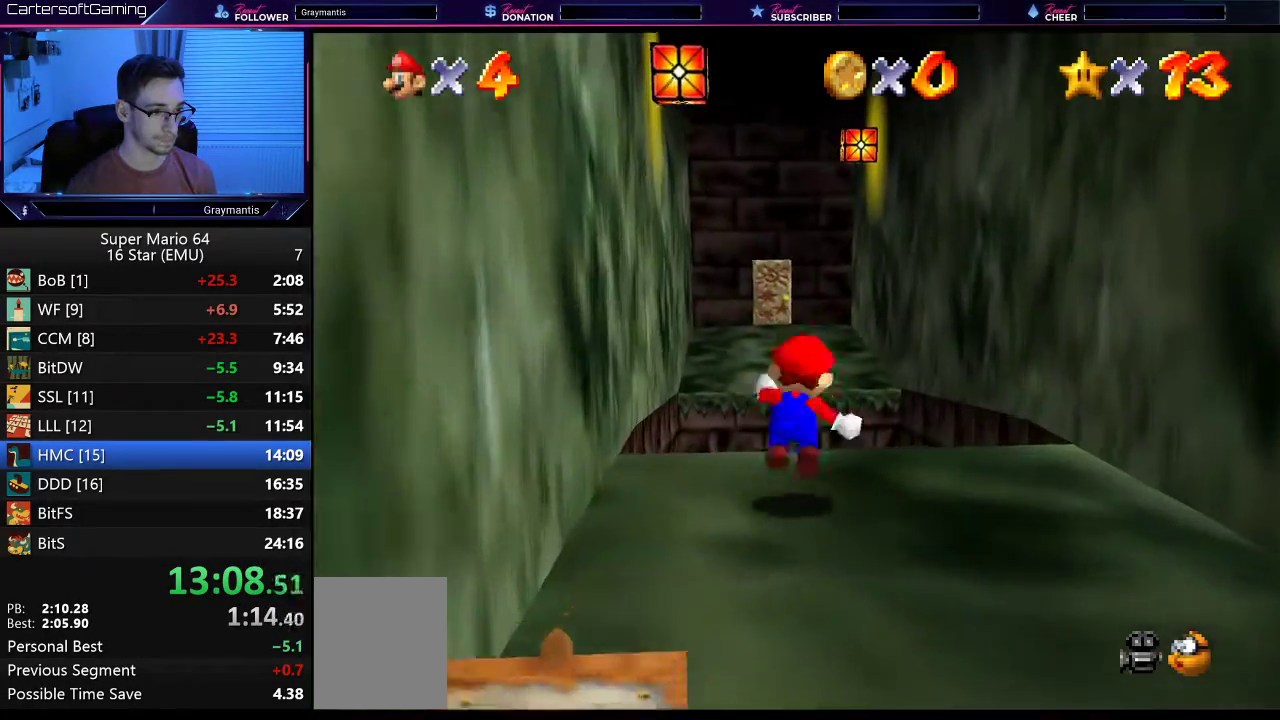
{"buttons": ["Z"], "left_stick": "up", "events": [[67, "A", "up"], [167, "A", "down"], [234, "A", "up"], [367, "left_stick", "up"]]}
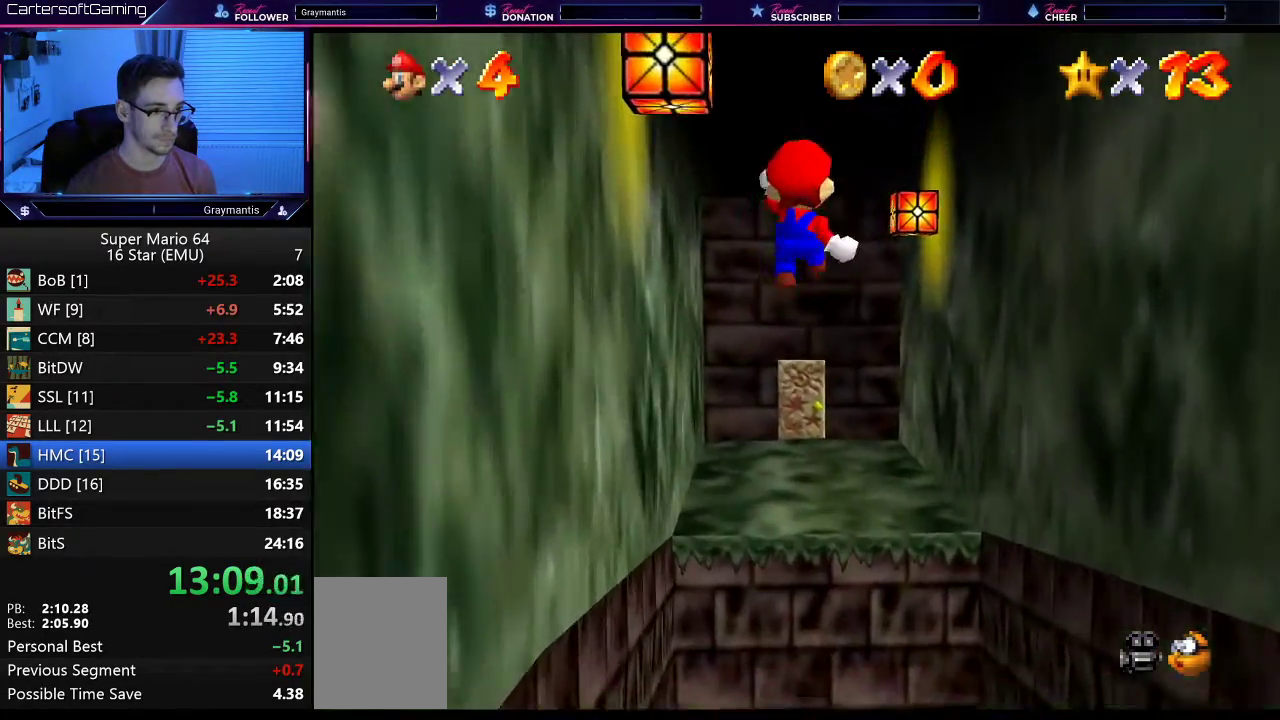
{"buttons": ["Z"], "left_stick": "up", "events": [[200, "left_stick", "up-left"], [400, "left_stick", "up"]]}
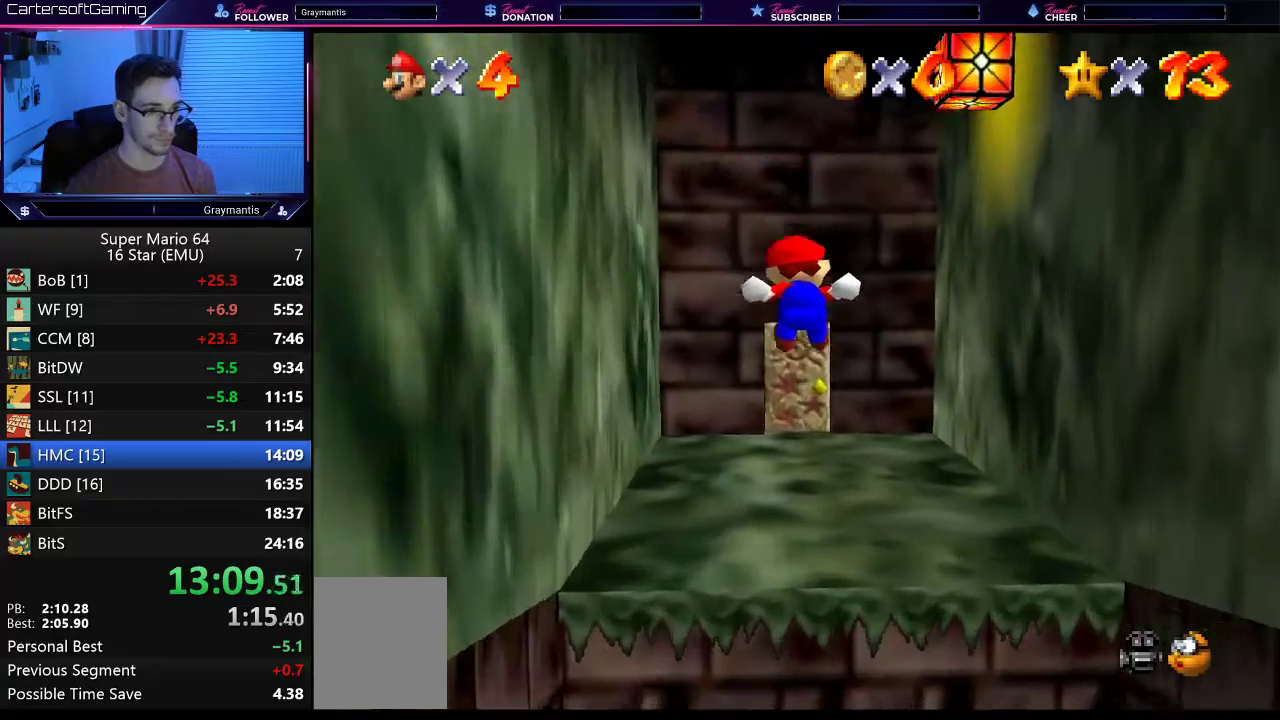
{"buttons": [], "left_stick": "up", "events": [[134, "left_stick", "up-left"], [234, "Z", "up"], [267, "left_stick", "up"]]}
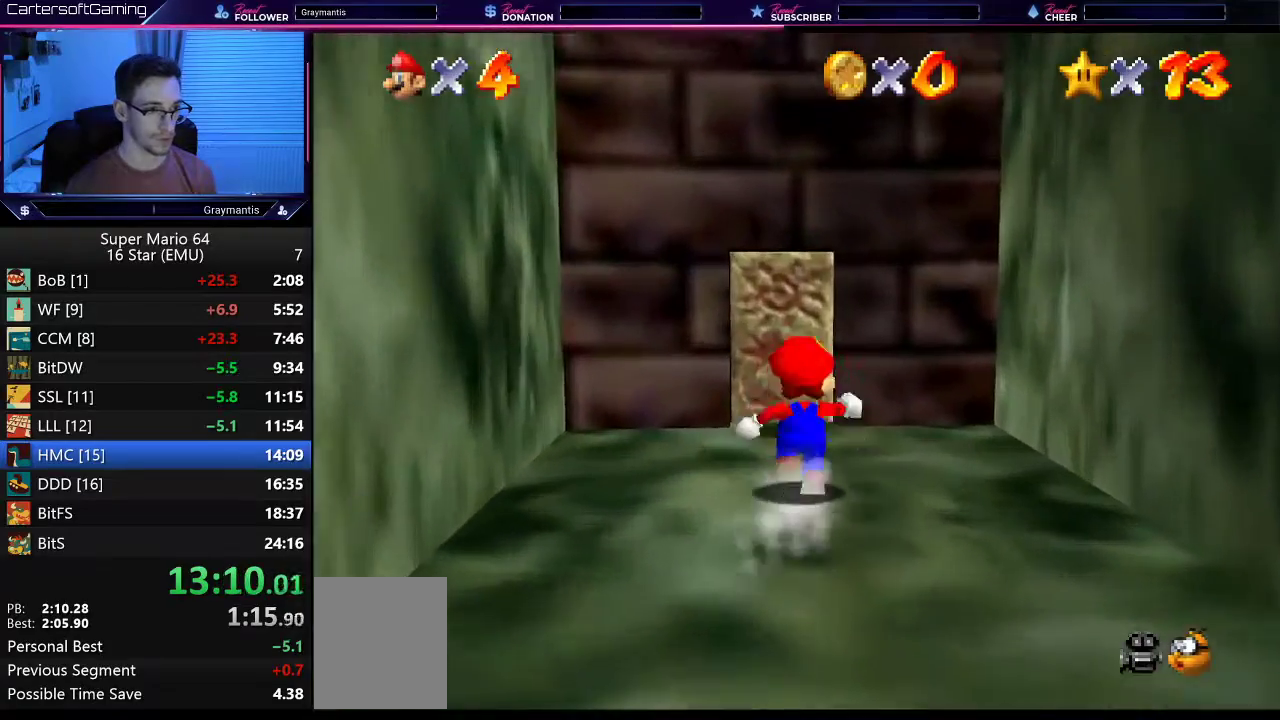
{"buttons": [], "left_stick": "up", "events": []}
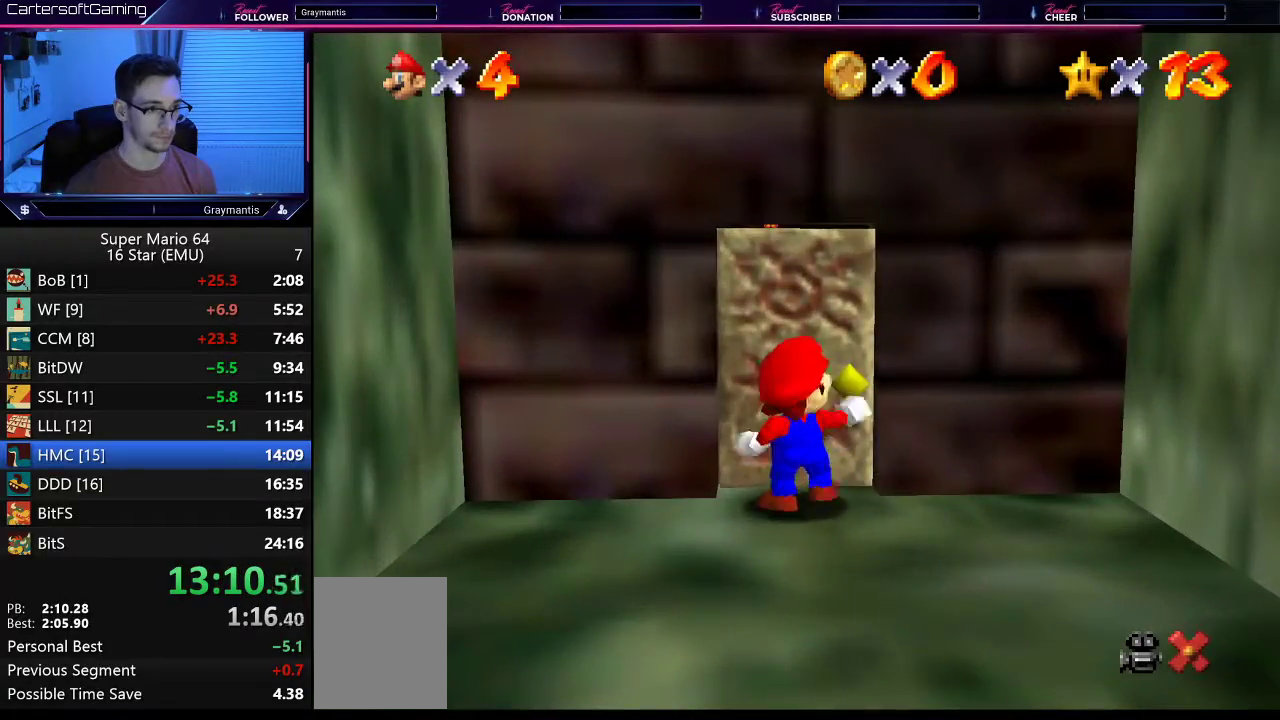
{"buttons": [], "left_stick": "center", "events": [[234, "left_stick", "center"]]}
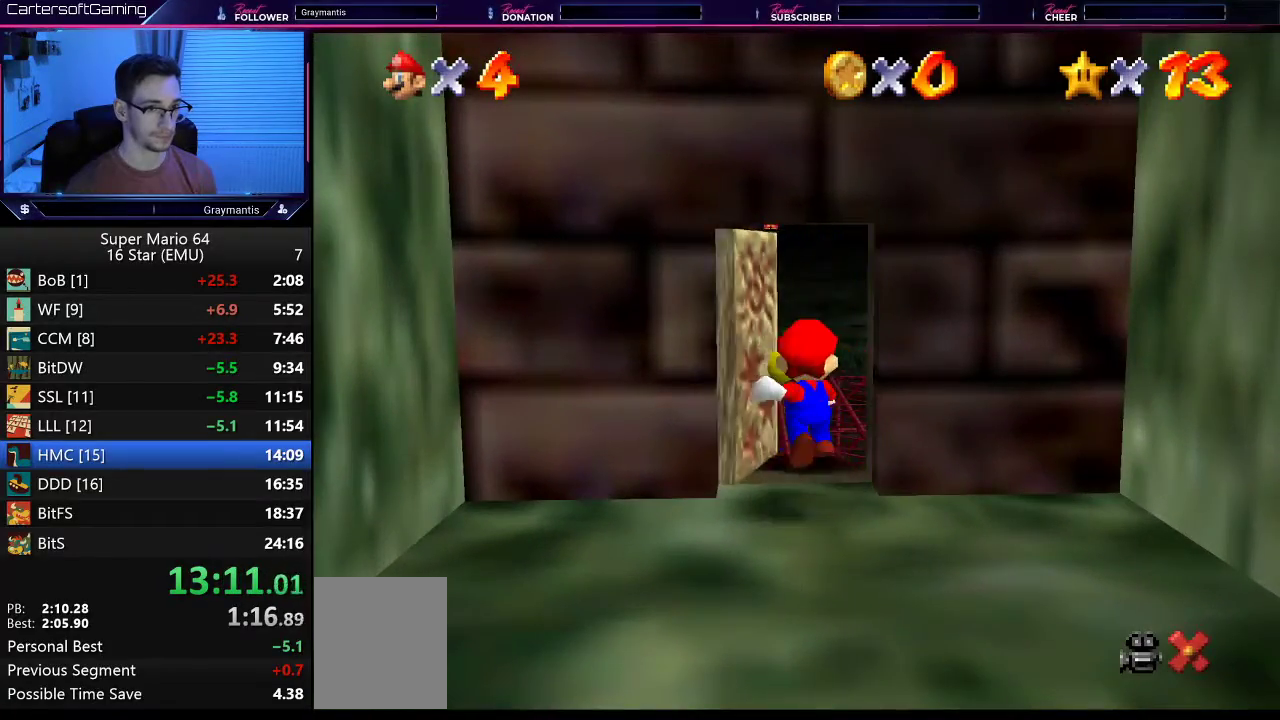
{"buttons": [], "left_stick": "up-right", "events": [[33, "left_stick", "up"], [133, "left_stick", "up-right"]]}
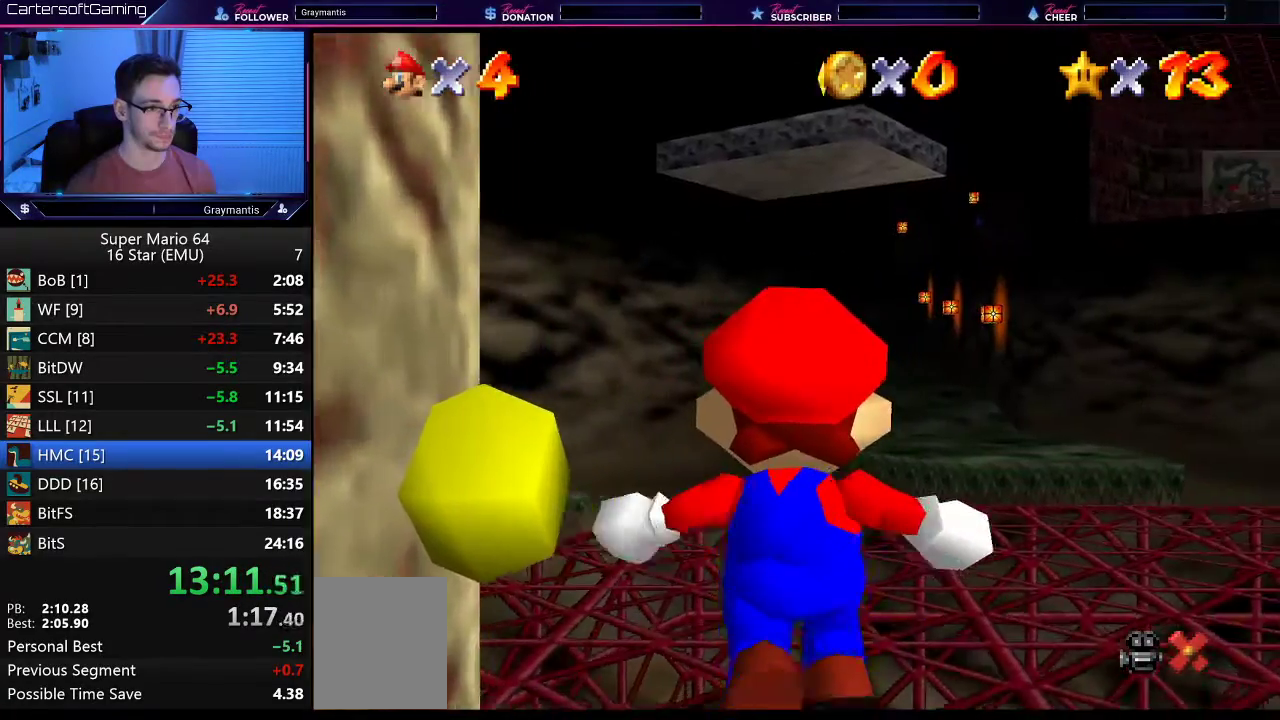
{"buttons": [], "left_stick": "up-right", "events": []}
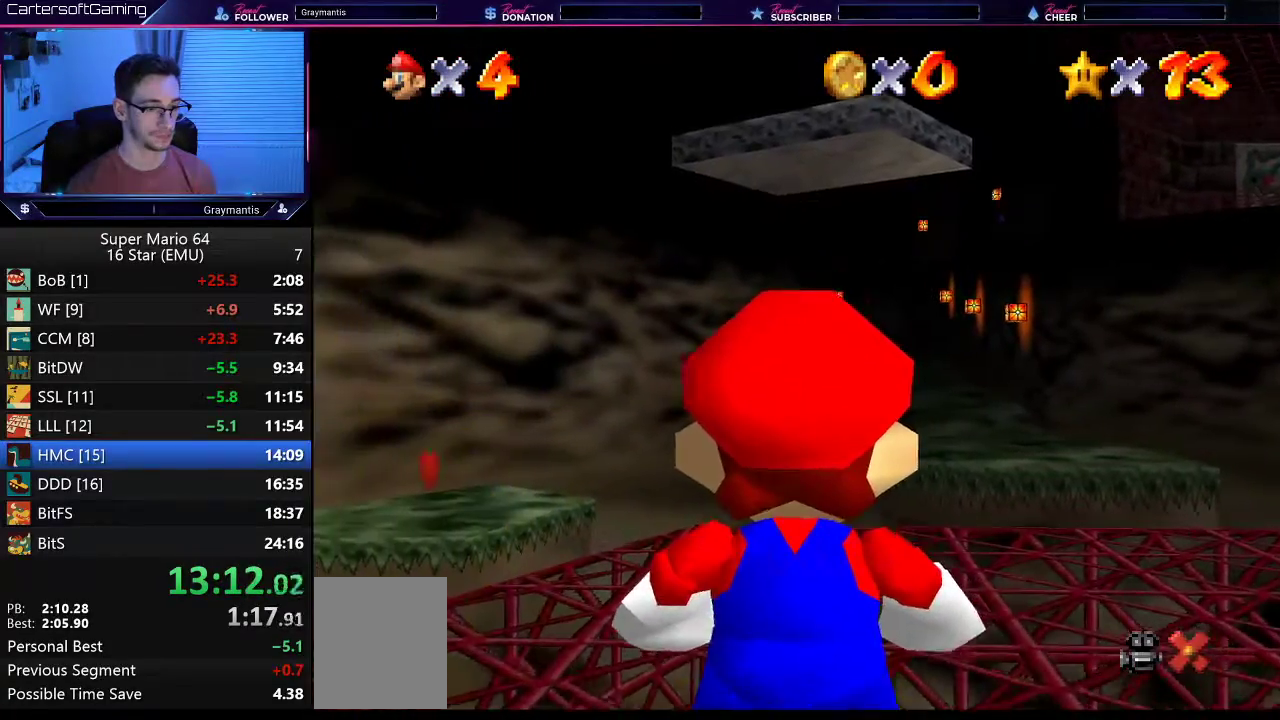
{"buttons": [], "left_stick": "up-right", "events": []}
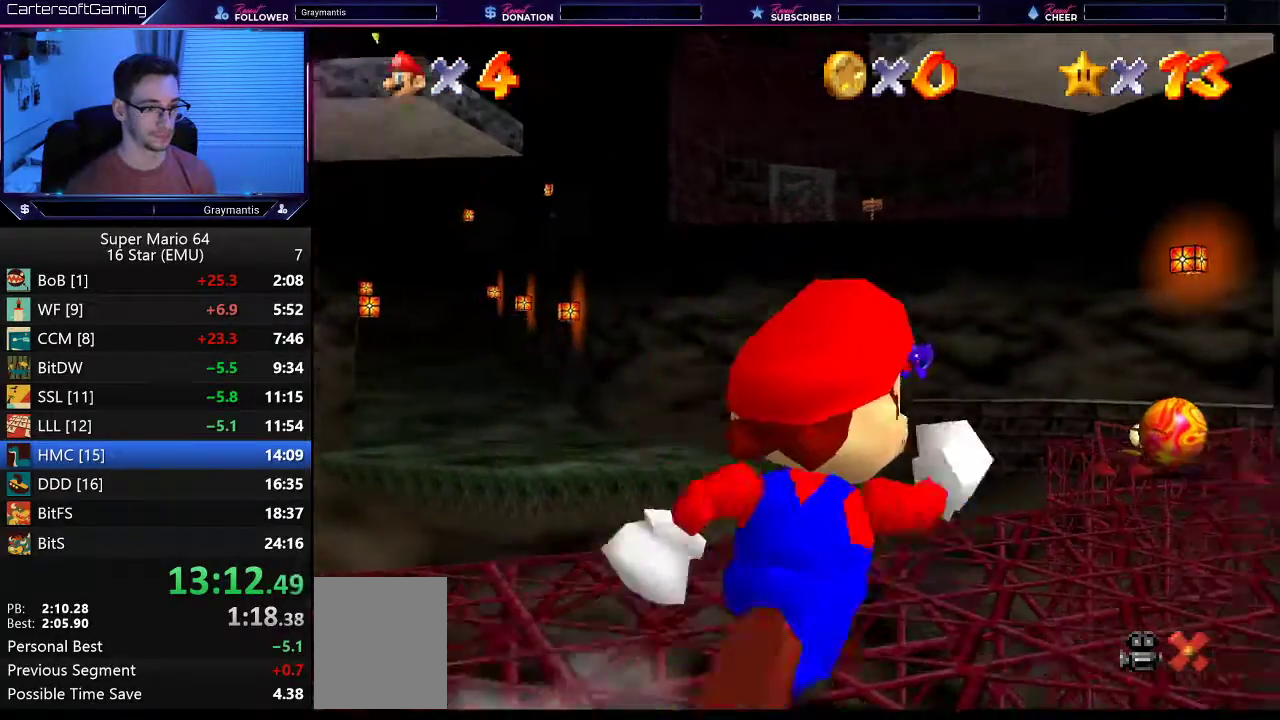
{"buttons": [], "left_stick": "up", "events": [[50, "C_LEFT", "down"], [167, "C_LEFT", "up"], [400, "left_stick", "up"]]}
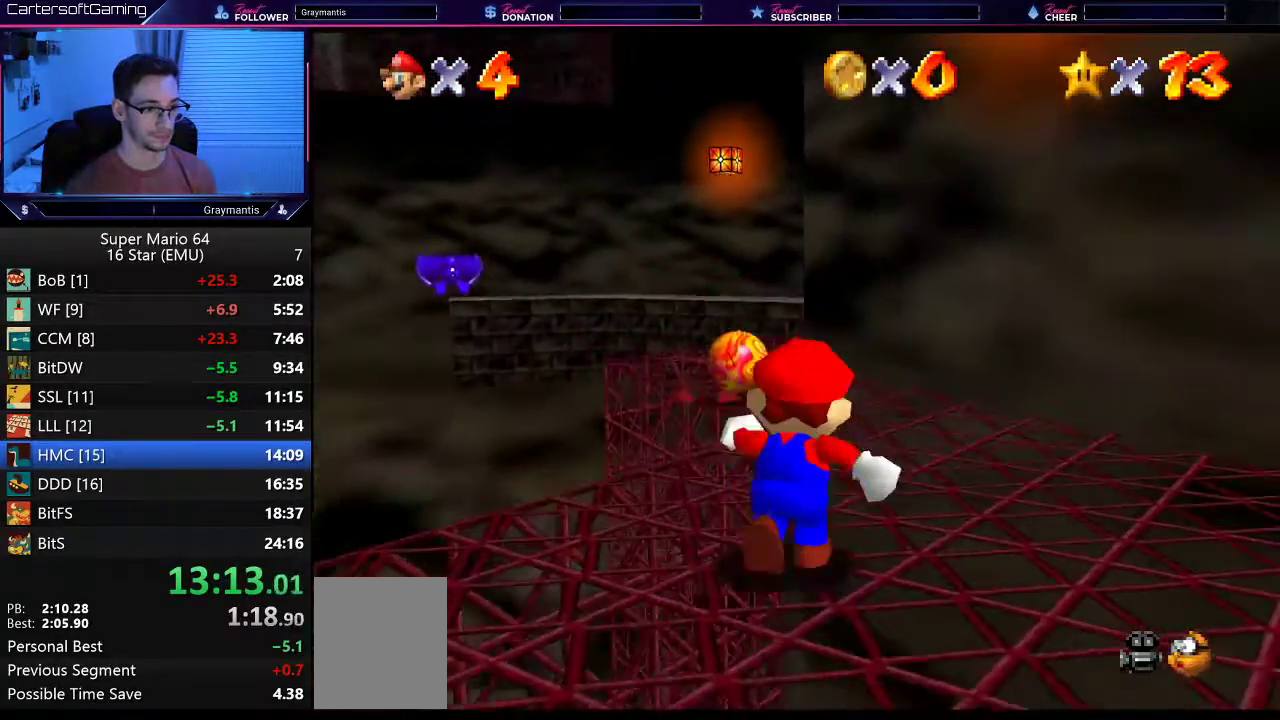
{"buttons": [], "left_stick": "center", "events": [[166, "A", "down"], [317, "A", "up"], [400, "left_stick", "up-right"], [467, "left_stick", "center"]]}
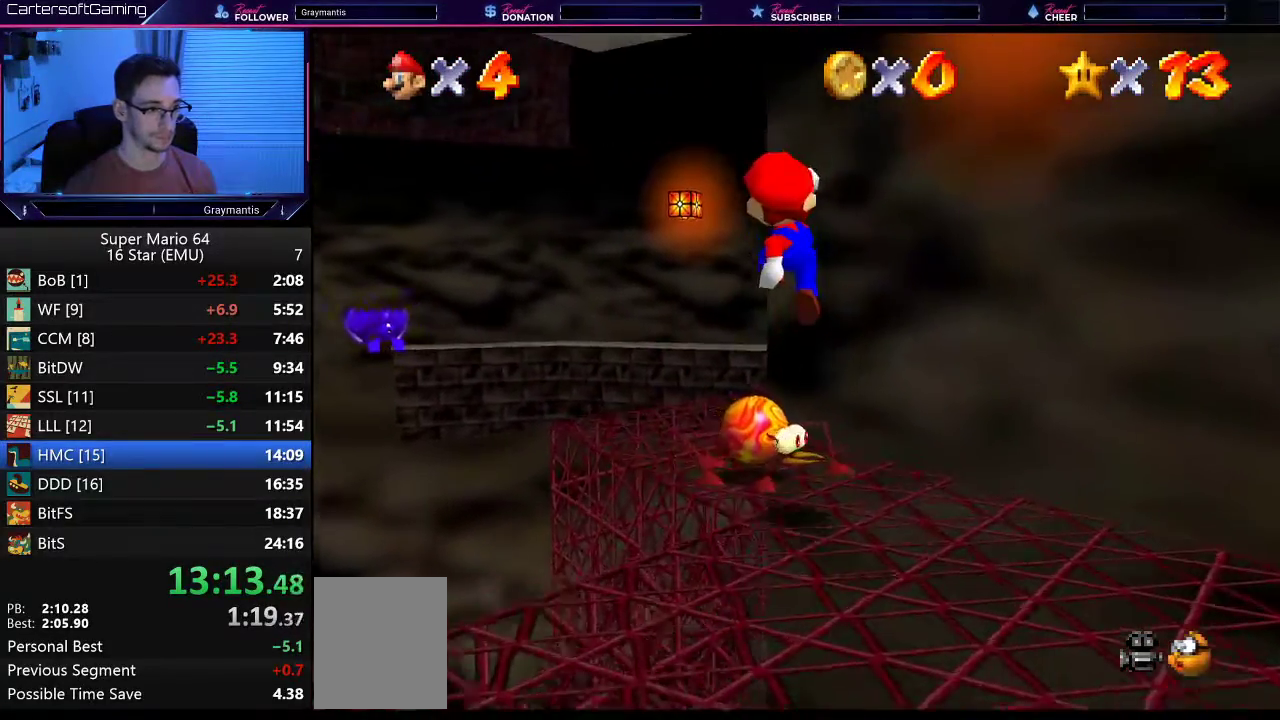
{"buttons": [], "left_stick": "center", "events": [[34, "left_stick", "down"], [217, "C_LEFT", "down"], [217, "left_stick", "center"], [334, "C_LEFT", "up"]]}
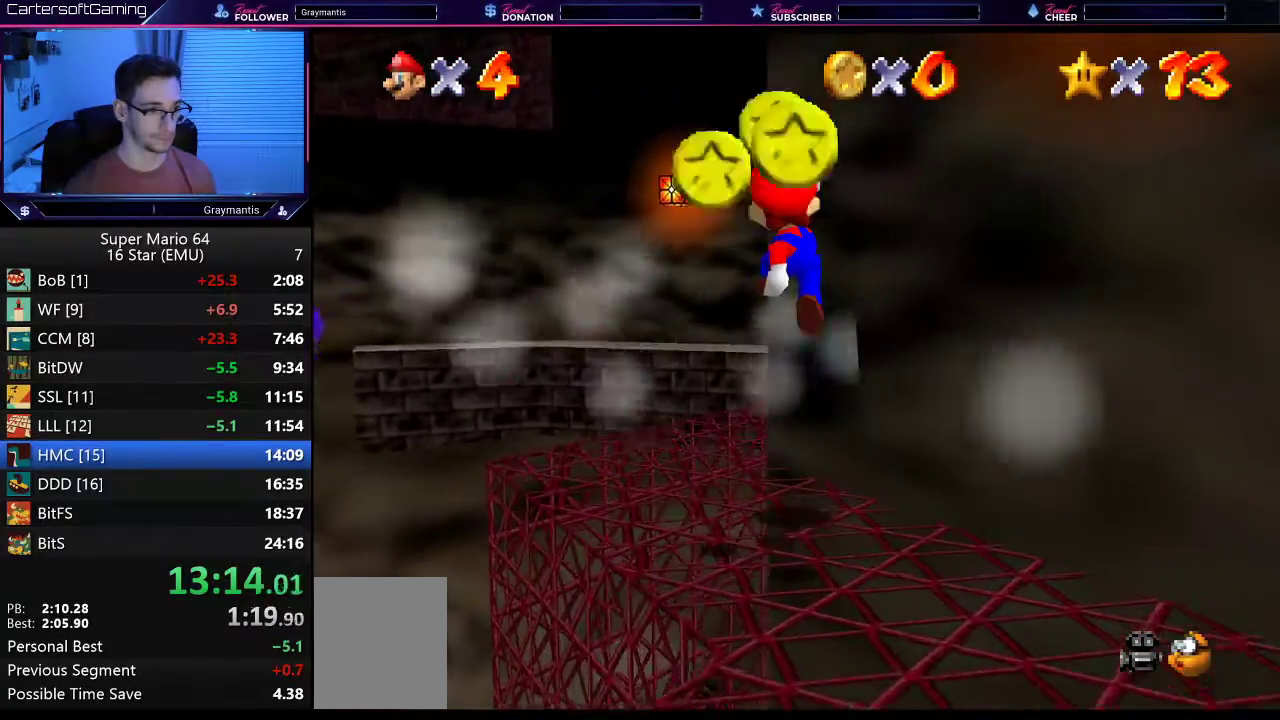
{"buttons": [], "left_stick": "center", "events": [[67, "left_stick", "right"], [117, "left_stick", "down-right"], [217, "C_LEFT", "down"], [317, "C_LEFT", "up"], [317, "left_stick", "center"], [367, "C_LEFT", "down"], [450, "C_LEFT", "up"]]}
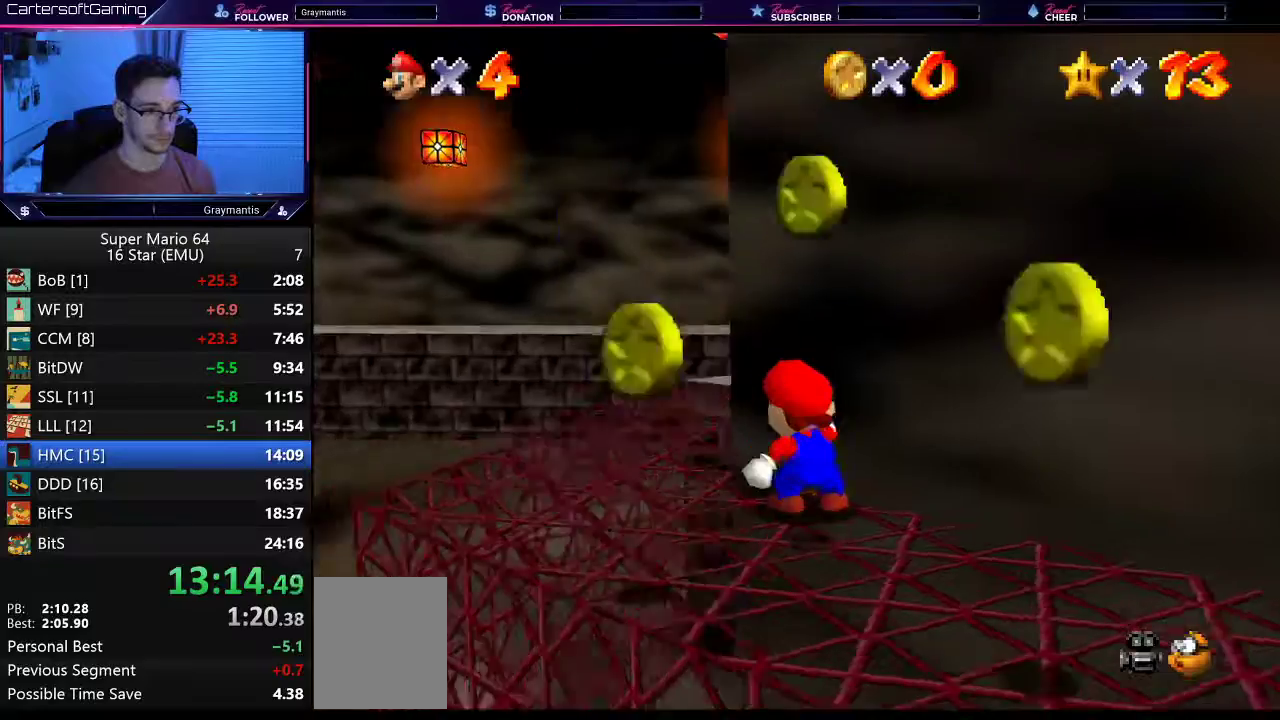
{"buttons": [], "left_stick": "up-right", "events": [[117, "left_stick", "right"], [267, "left_stick", "up-right"]]}
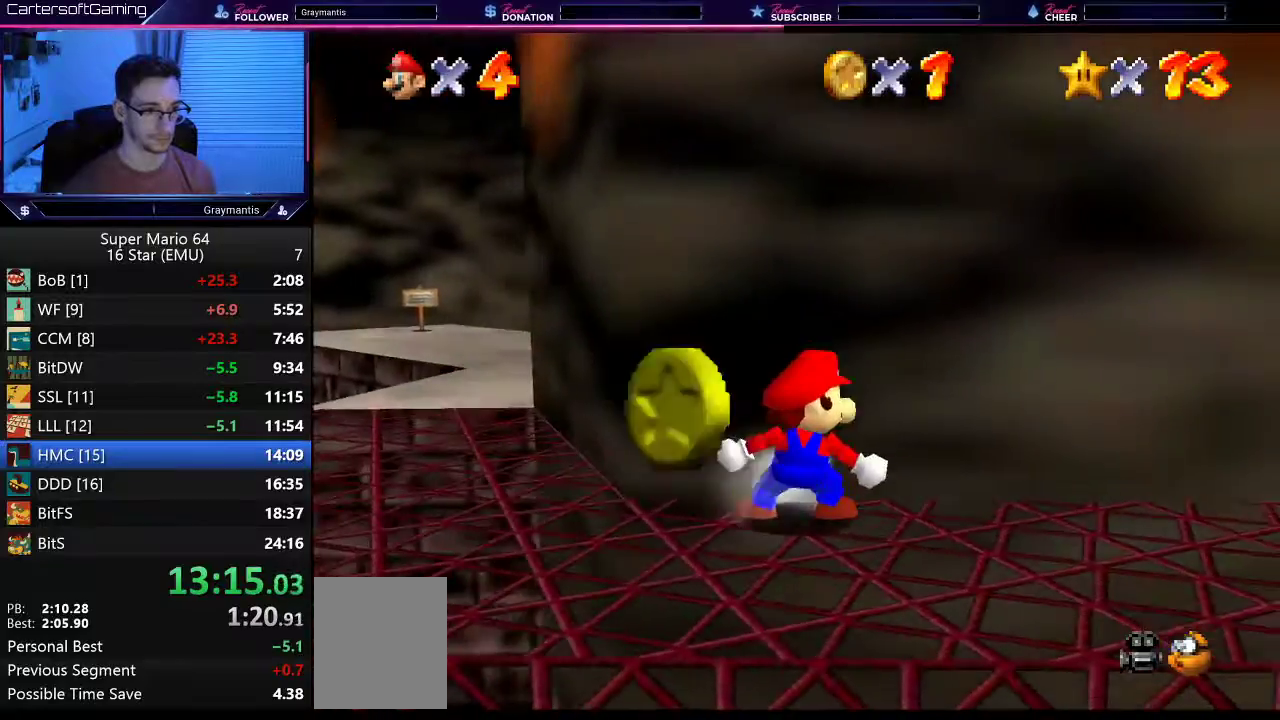
{"buttons": [], "left_stick": "down", "events": [[117, "left_stick", "up"], [317, "left_stick", "center"], [367, "left_stick", "down"]]}
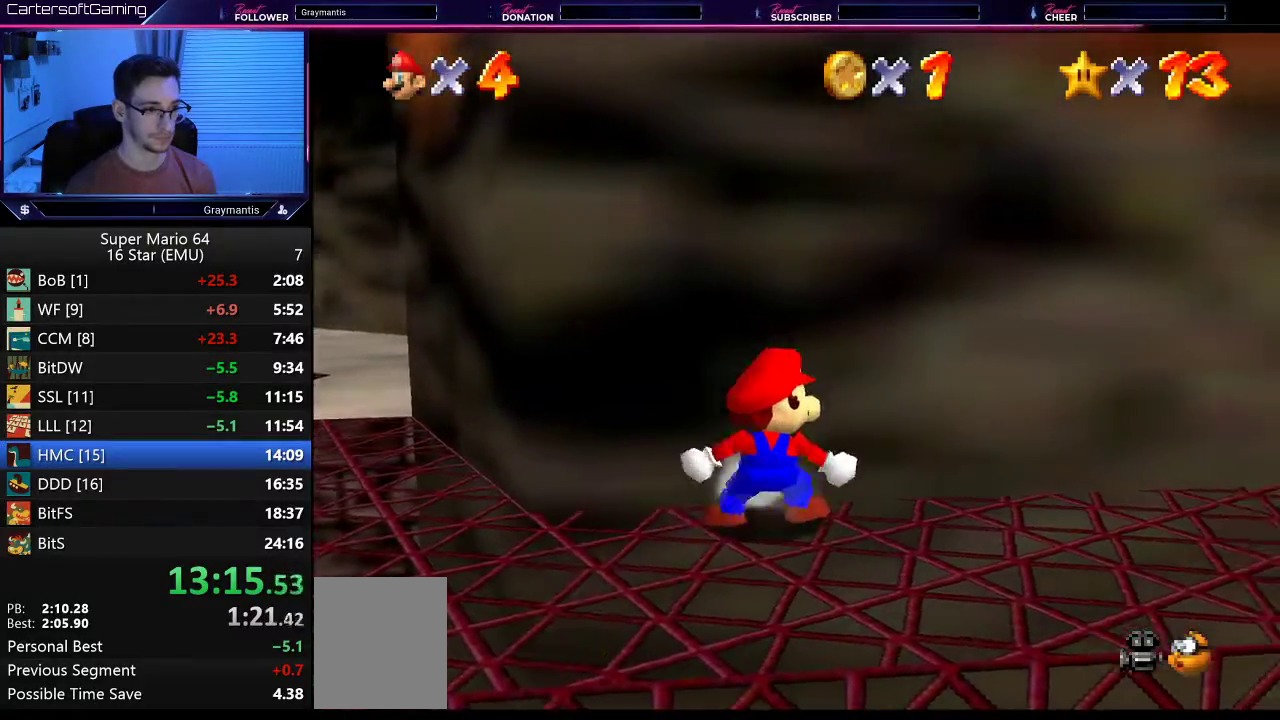
{"buttons": [], "left_stick": "down", "events": []}
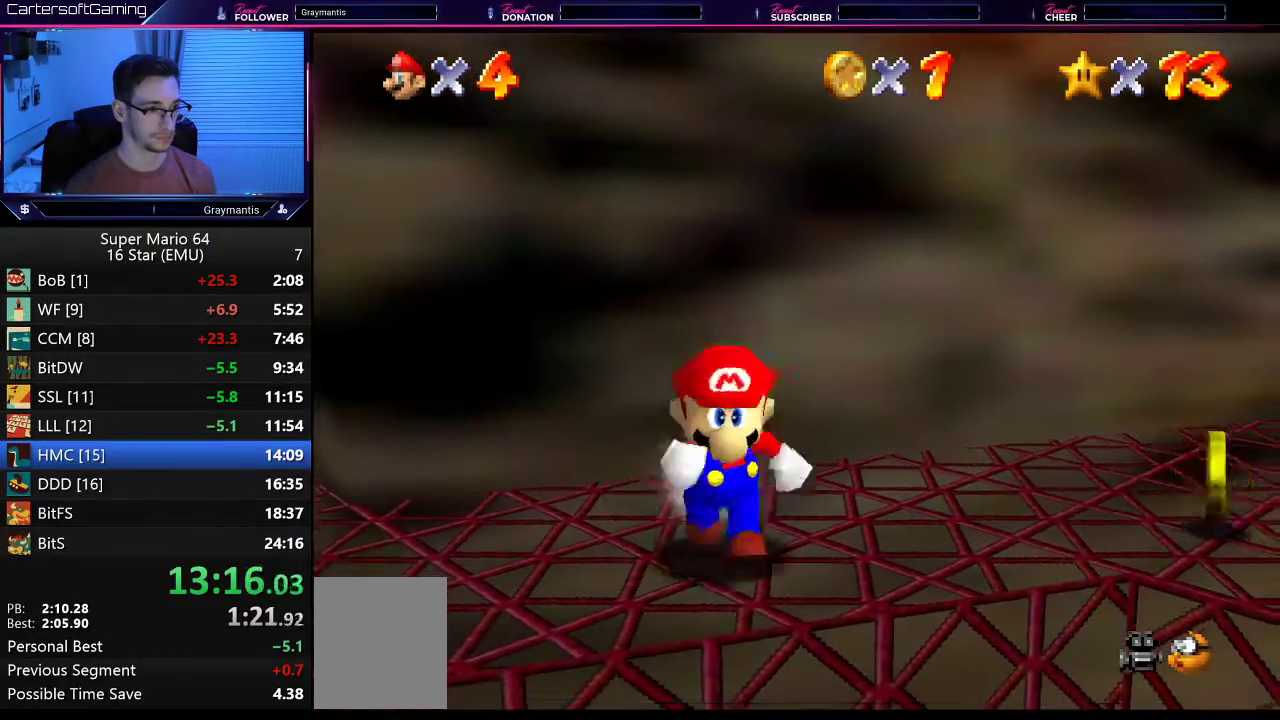
{"buttons": [], "left_stick": "up-left", "events": [[50, "left_stick", "up-left"], [133, "A", "down"], [334, "A", "up"]]}
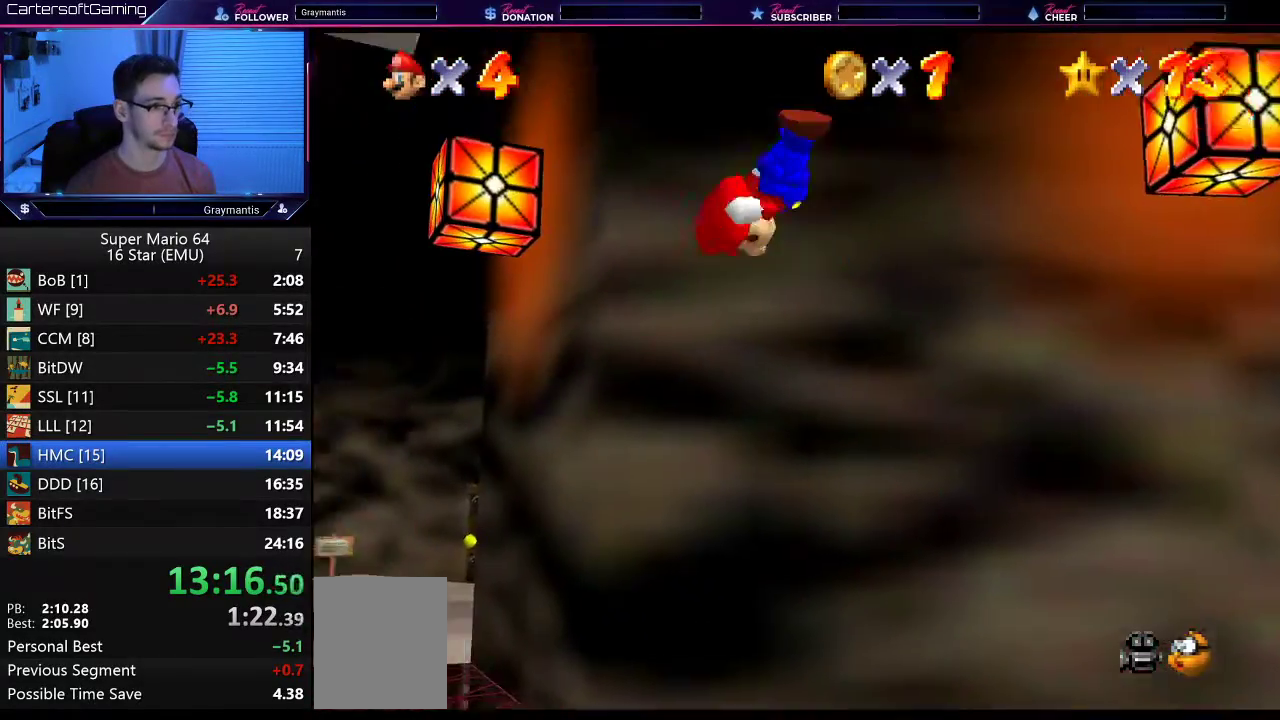
{"buttons": ["A"], "left_stick": "up-left", "events": [[134, "left_stick", "up"], [167, "A", "down"], [367, "left_stick", "up-left"]]}
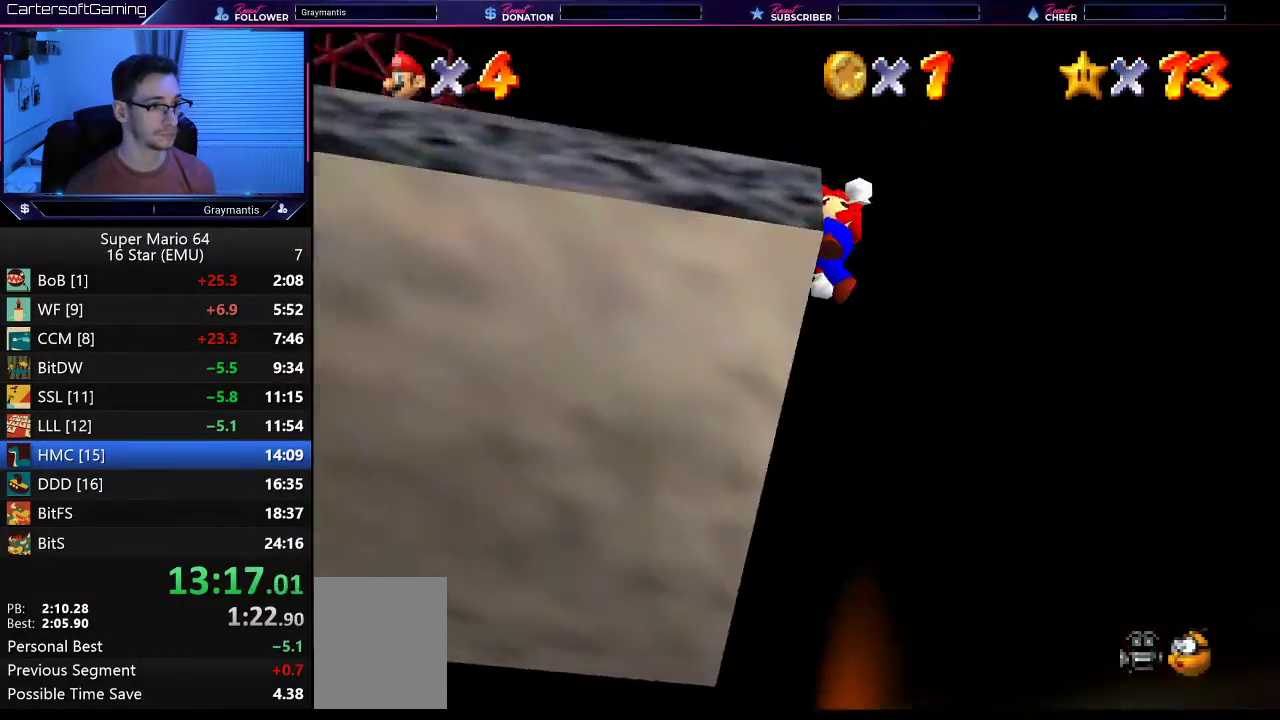
{"buttons": [], "left_stick": "center", "events": [[100, "left_stick", "up"], [167, "A", "up"], [434, "left_stick", "center"]]}
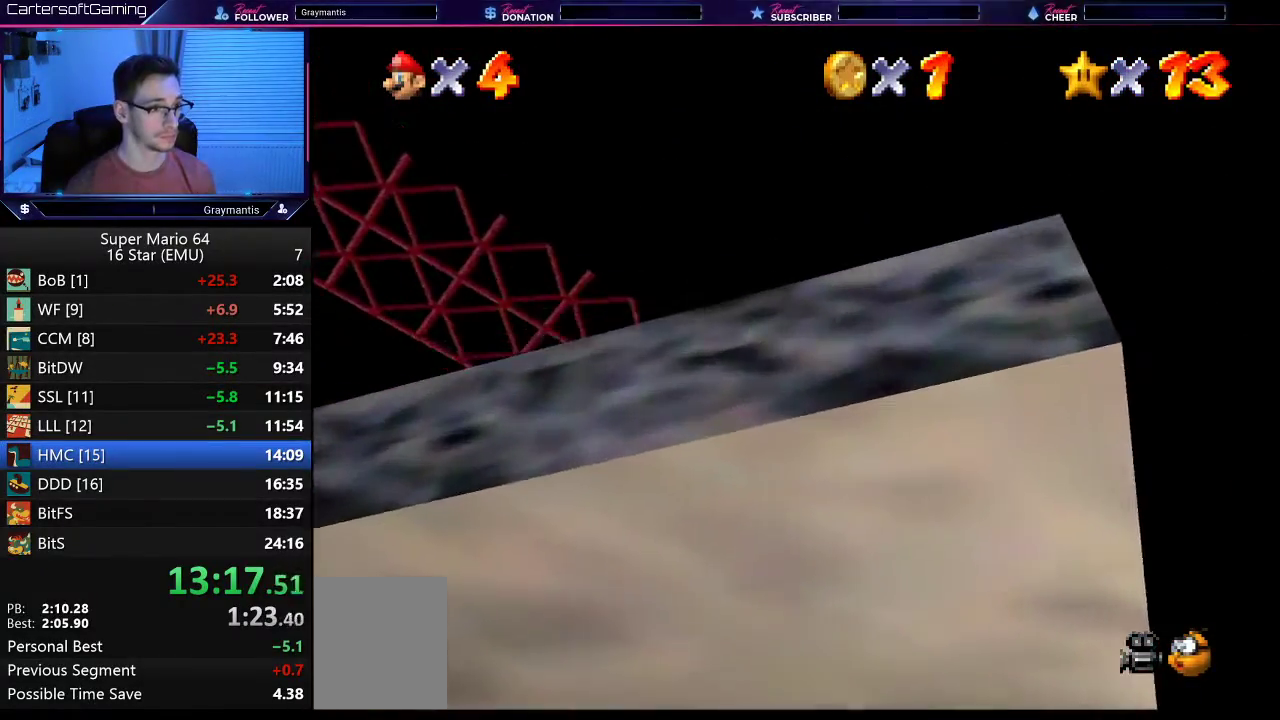
{"buttons": [], "left_stick": "center", "events": [[134, "C_RIGHT", "down"], [217, "C_RIGHT", "up"]]}
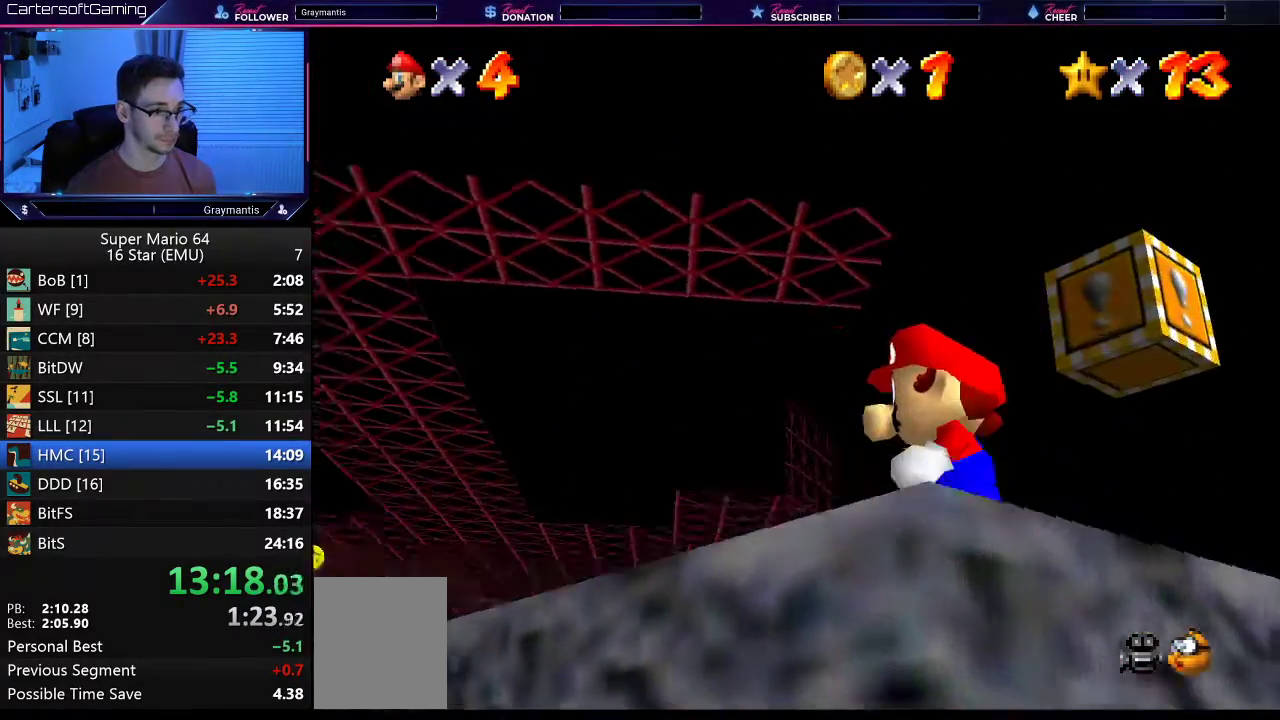
{"buttons": [], "left_stick": "up-left", "events": [[17, "left_stick", "right"], [233, "left_stick", "up"], [300, "left_stick", "up-left"]]}
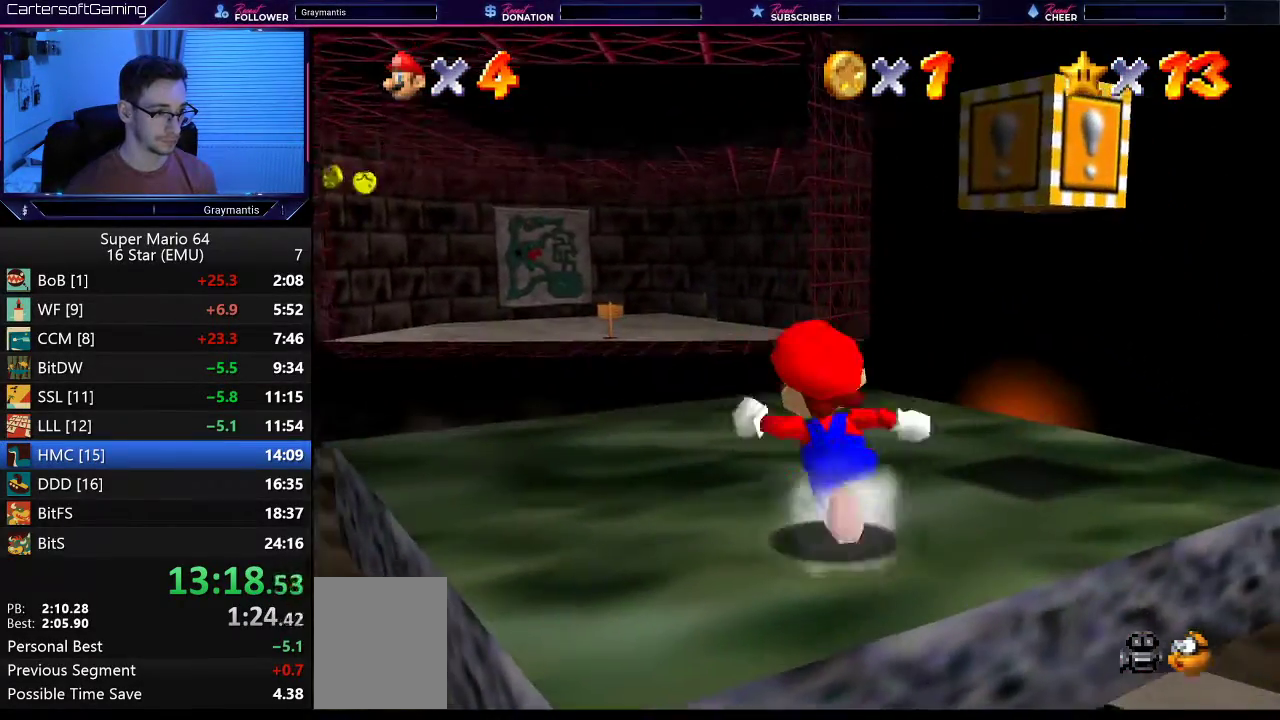
{"buttons": [], "left_stick": "up-left", "events": []}
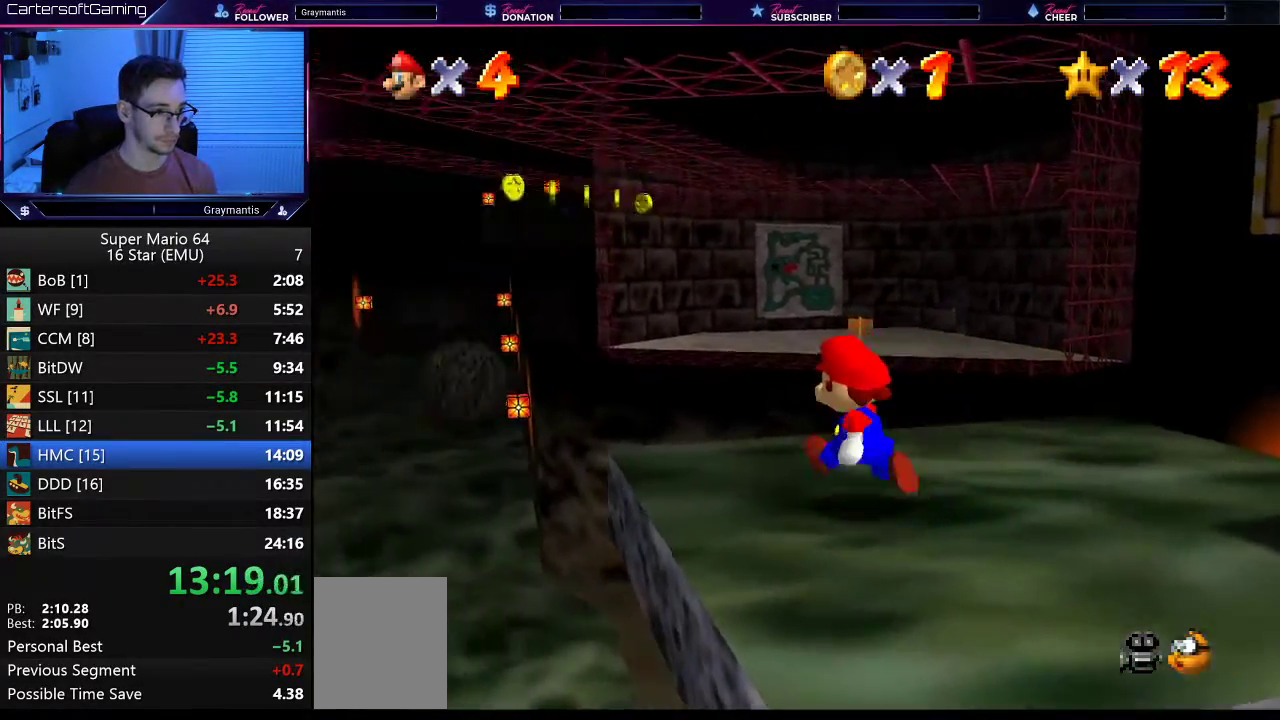
{"buttons": [], "left_stick": "left", "events": [[217, "A", "down"], [217, "Z", "down"], [317, "A", "up"], [317, "Z", "up"], [317, "left_stick", "left"]]}
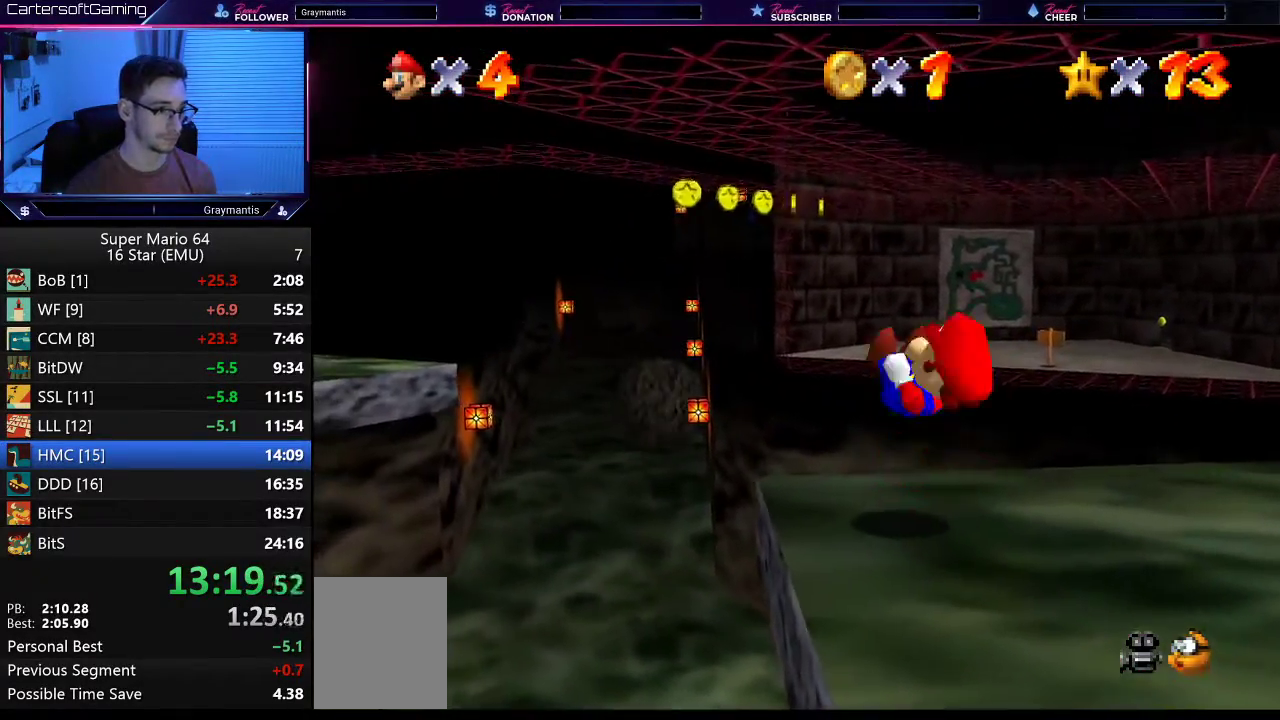
{"buttons": [], "left_stick": "down-right", "events": [[134, "left_stick", "center"], [484, "left_stick", "down-right"]]}
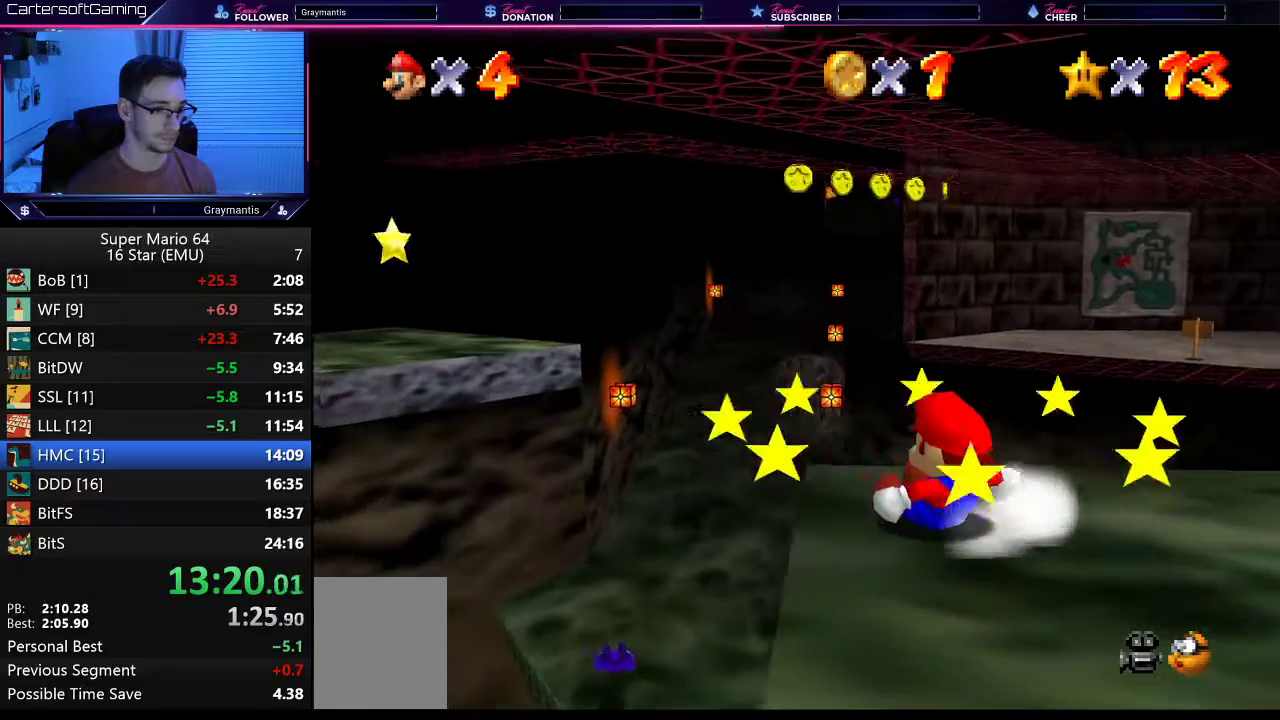
{"buttons": [], "left_stick": "down-right", "events": []}
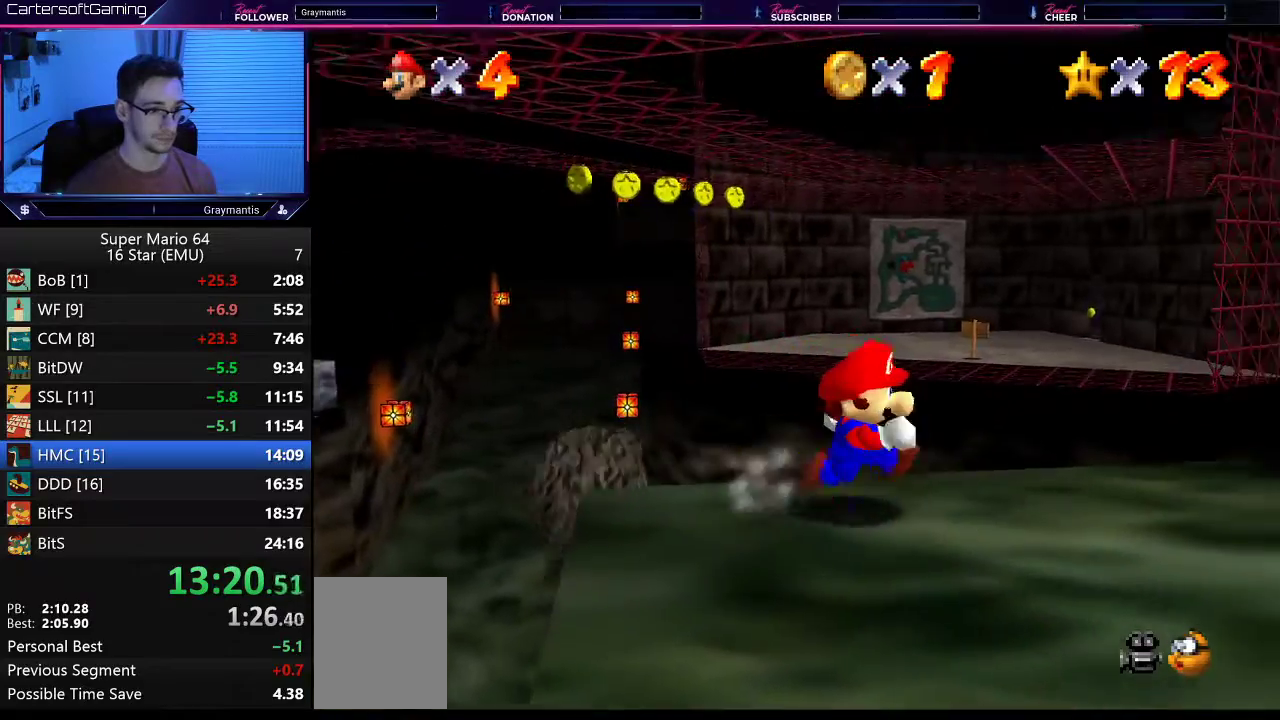
{"buttons": [], "left_stick": "up-left", "events": [[284, "left_stick", "down-left"], [367, "left_stick", "left"], [484, "left_stick", "up-left"]]}
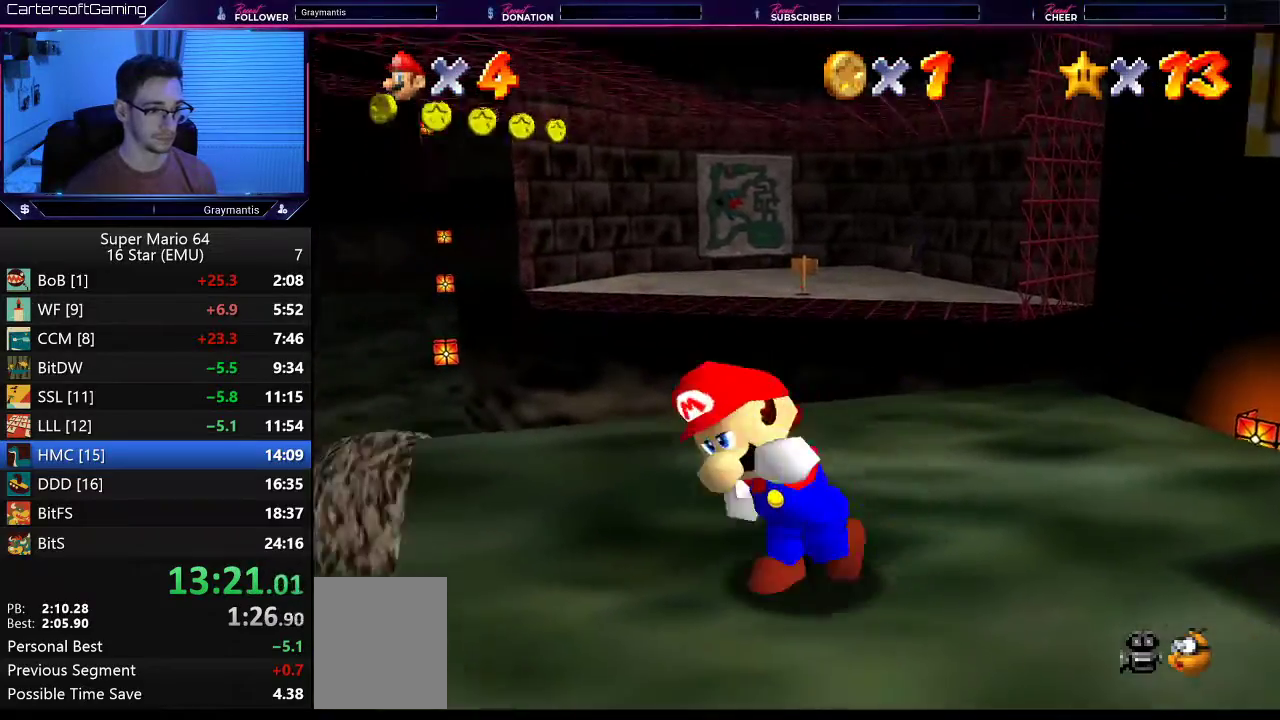
{"buttons": [], "left_stick": "right", "events": [[67, "left_stick", "up-right"], [133, "left_stick", "right"]]}